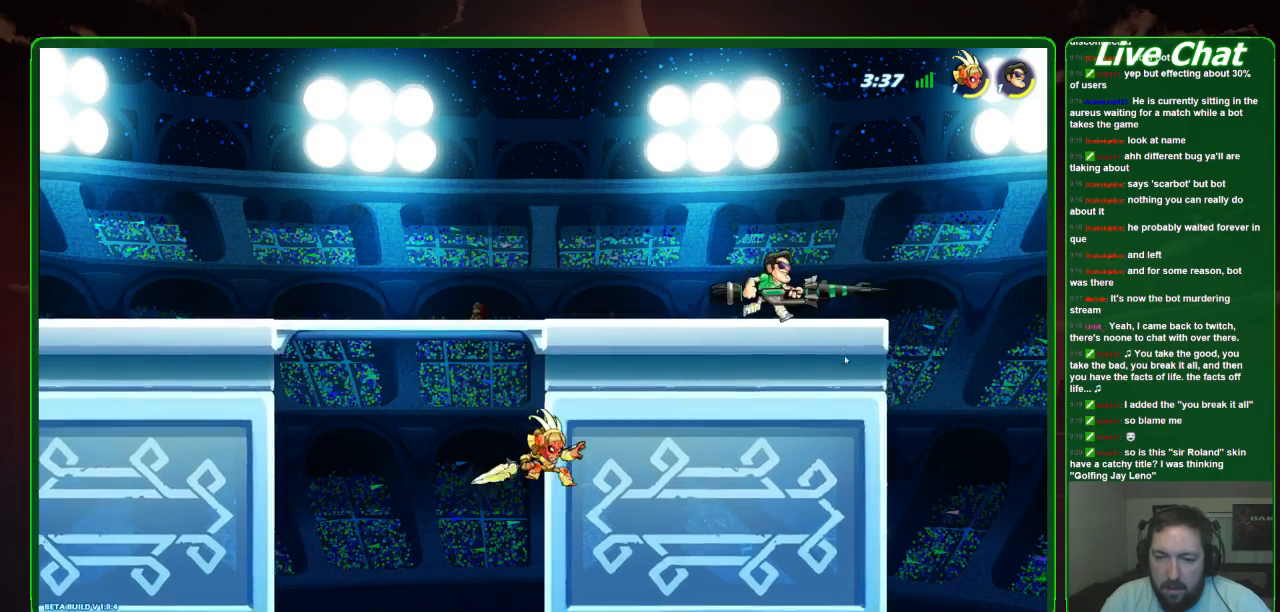
Gameplay with a controller (Xbox layout); each line is a JSON object with the inputs held at the frame after it. "events" lists button and stick changes between this image and that frame as [ms after this image, input, new state], when the widget could be followed in between. Not read: DPAD_DOWN DPAD_LEFT DPAD_RIGHT DPAD_UP L3 R3 right_stick.
{"buttons": [], "left_stick": "center", "events": [[467, "left_stick", "center"]]}
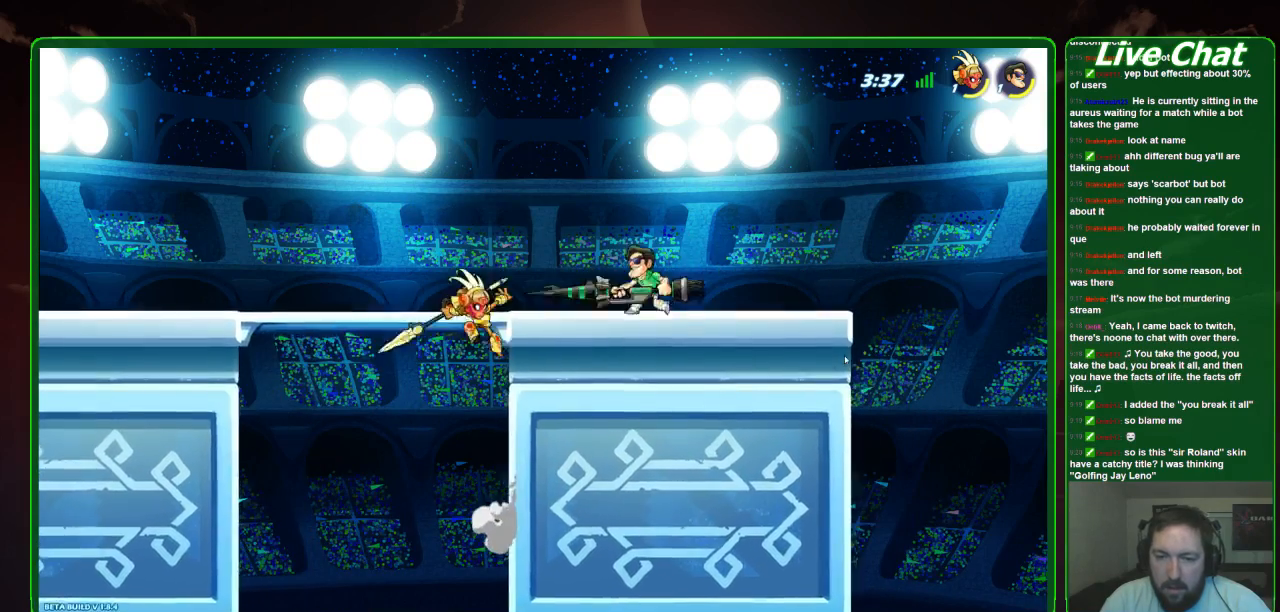
{"buttons": [], "left_stick": "center", "events": [[33, "B", "down"], [133, "B", "up"]]}
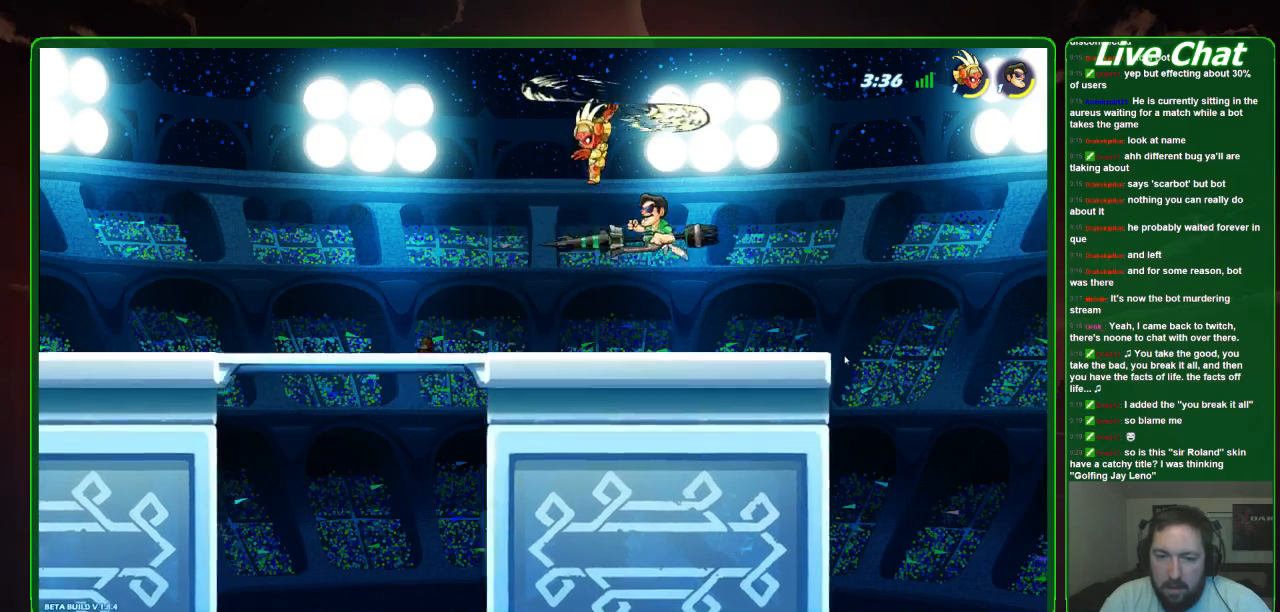
{"buttons": [], "left_stick": "up-left", "events": [[500, "left_stick", "up-left"]]}
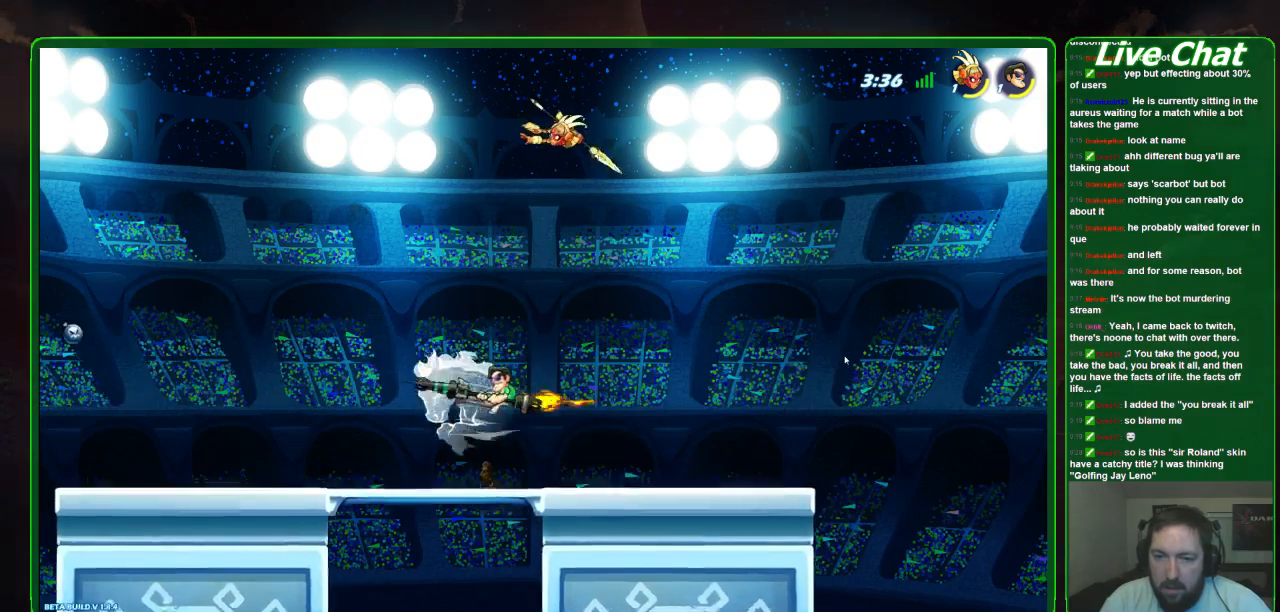
{"buttons": [], "left_stick": "center", "events": [[67, "left_stick", "center"]]}
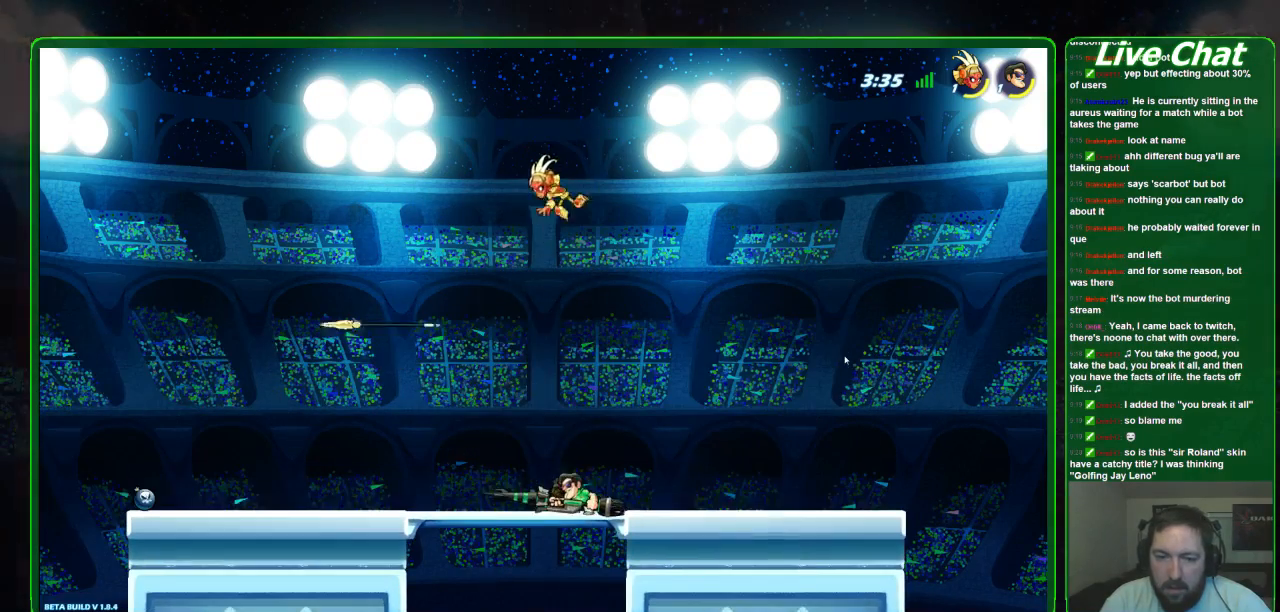
{"buttons": [], "left_stick": "center", "events": [[33, "left_stick", "up-left"], [267, "R2", "down"], [400, "R2", "up"], [400, "left_stick", "center"]]}
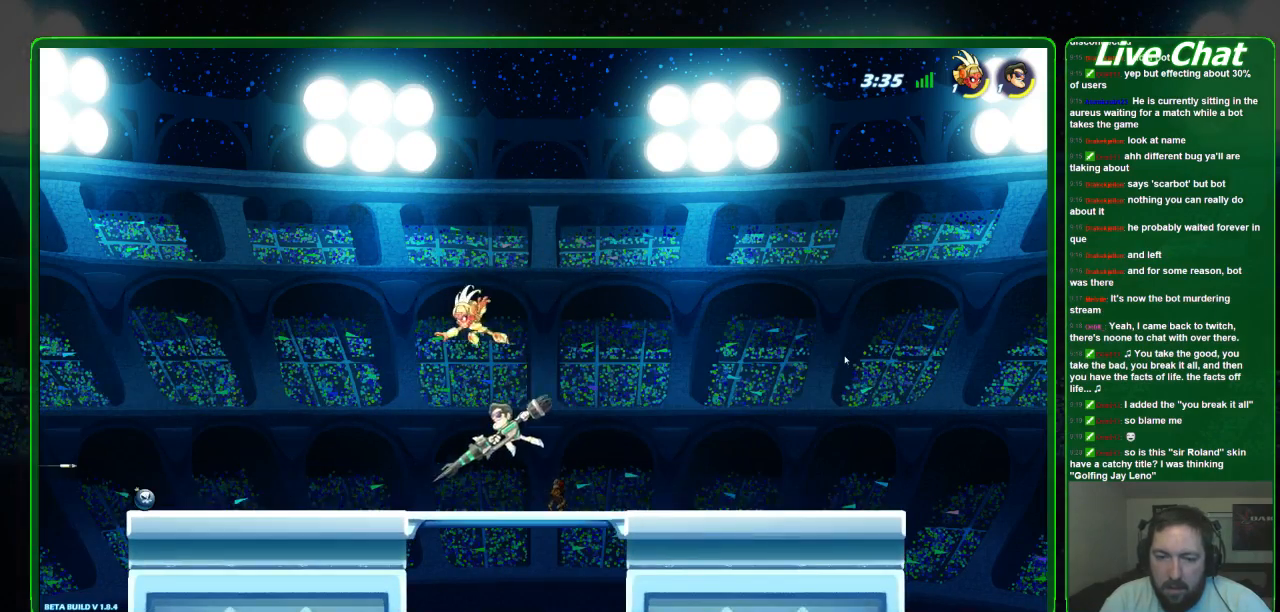
{"buttons": ["X"], "left_stick": "up-left", "events": [[333, "A", "down"], [333, "left_stick", "up-left"], [433, "A", "up"], [467, "X", "down"]]}
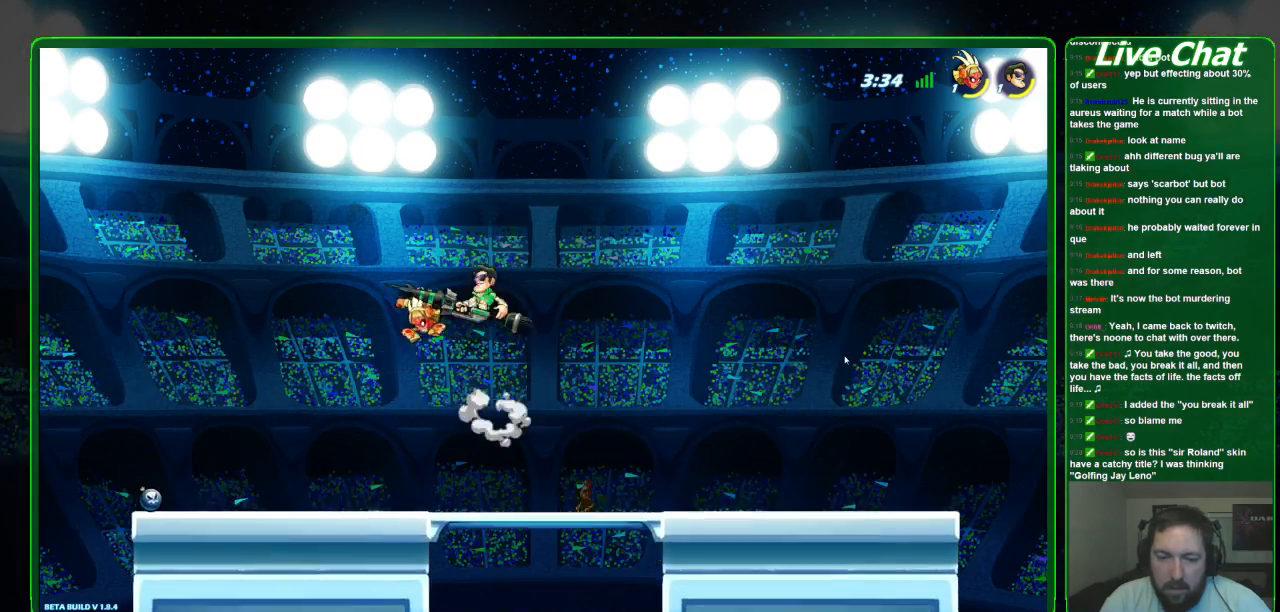
{"buttons": [], "left_stick": "down-left", "events": [[100, "X", "up"], [367, "left_stick", "left"], [467, "left_stick", "down-left"]]}
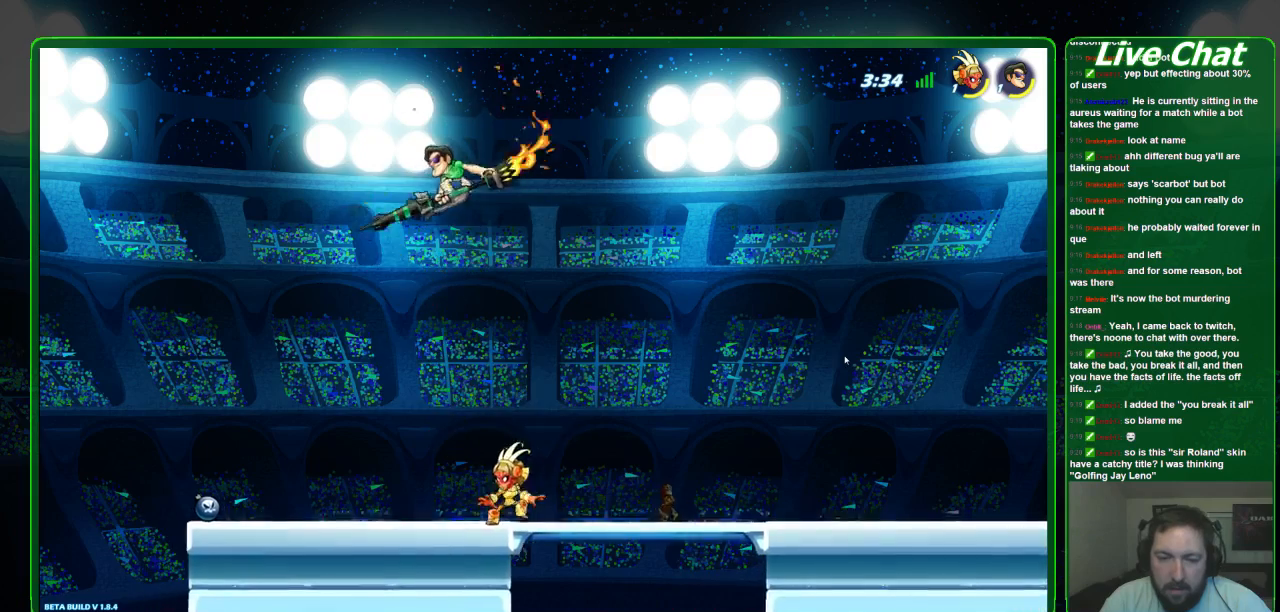
{"buttons": ["X"], "left_stick": "down-right", "events": [[300, "left_stick", "down-right"], [467, "X", "down"]]}
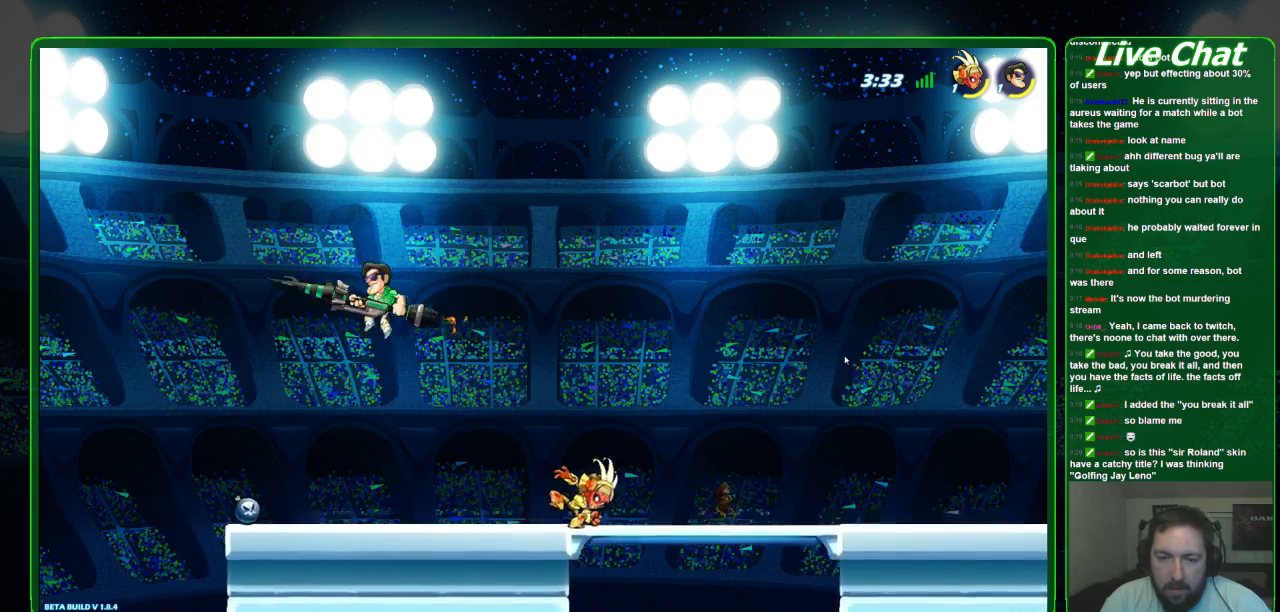
{"buttons": [], "left_stick": "down-right", "events": [[500, "X", "up"]]}
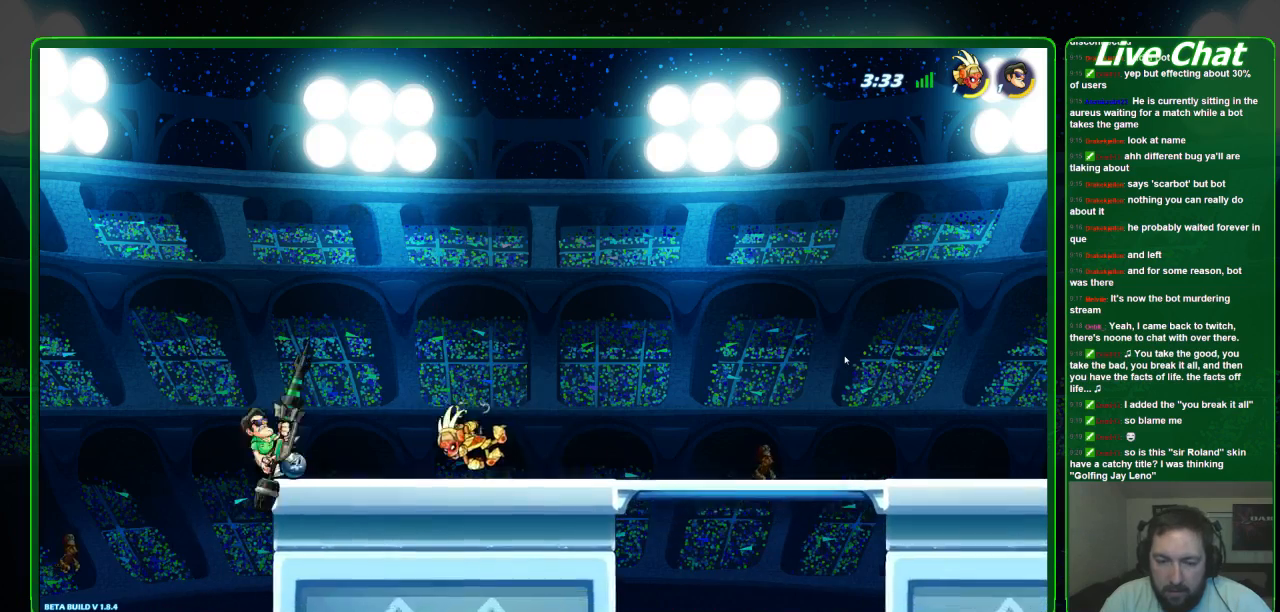
{"buttons": ["A"], "left_stick": "right", "events": [[200, "left_stick", "right"], [500, "A", "down"]]}
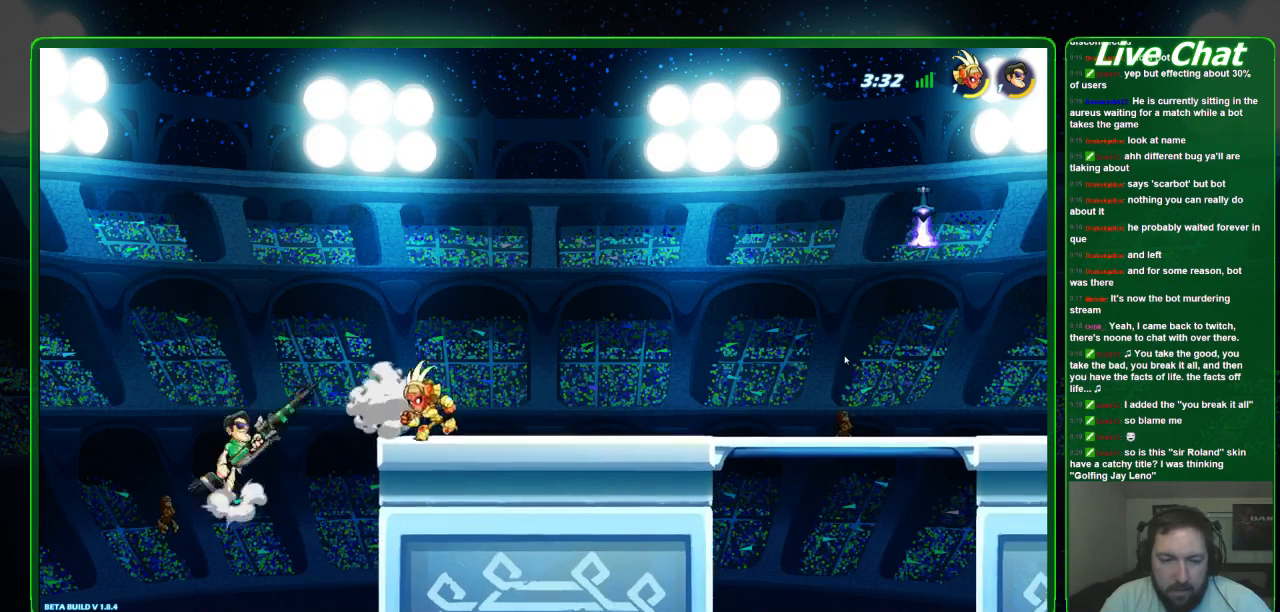
{"buttons": [], "left_stick": "right", "events": [[167, "A", "up"]]}
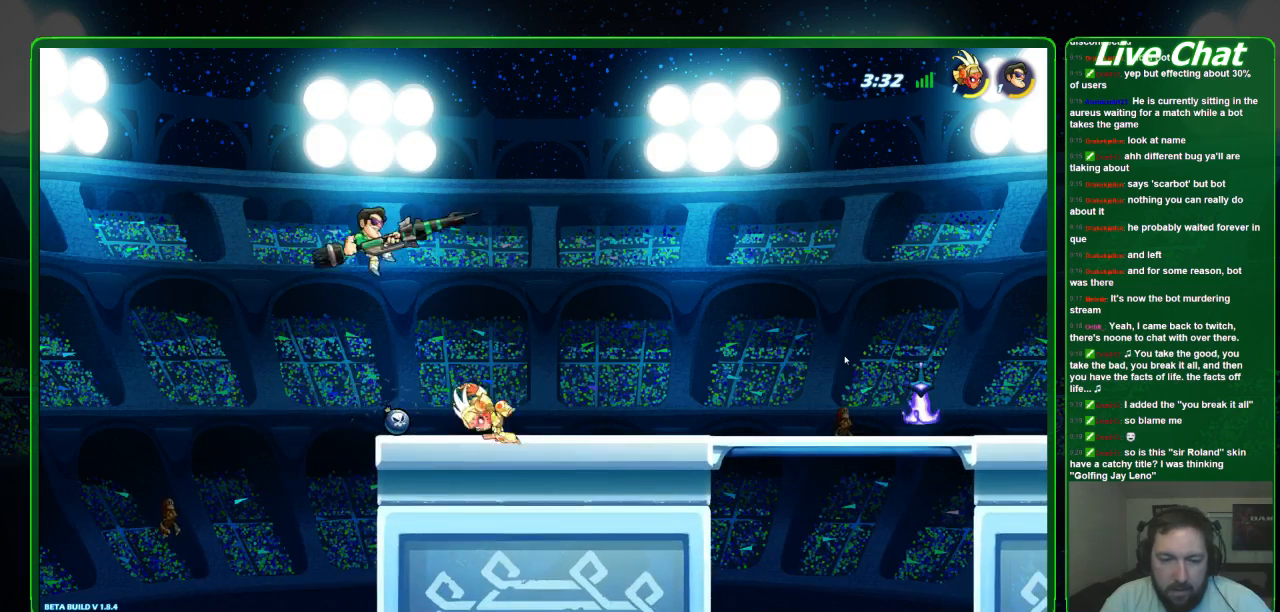
{"buttons": ["X"], "left_stick": "down", "events": [[200, "left_stick", "down"], [233, "X", "down"]]}
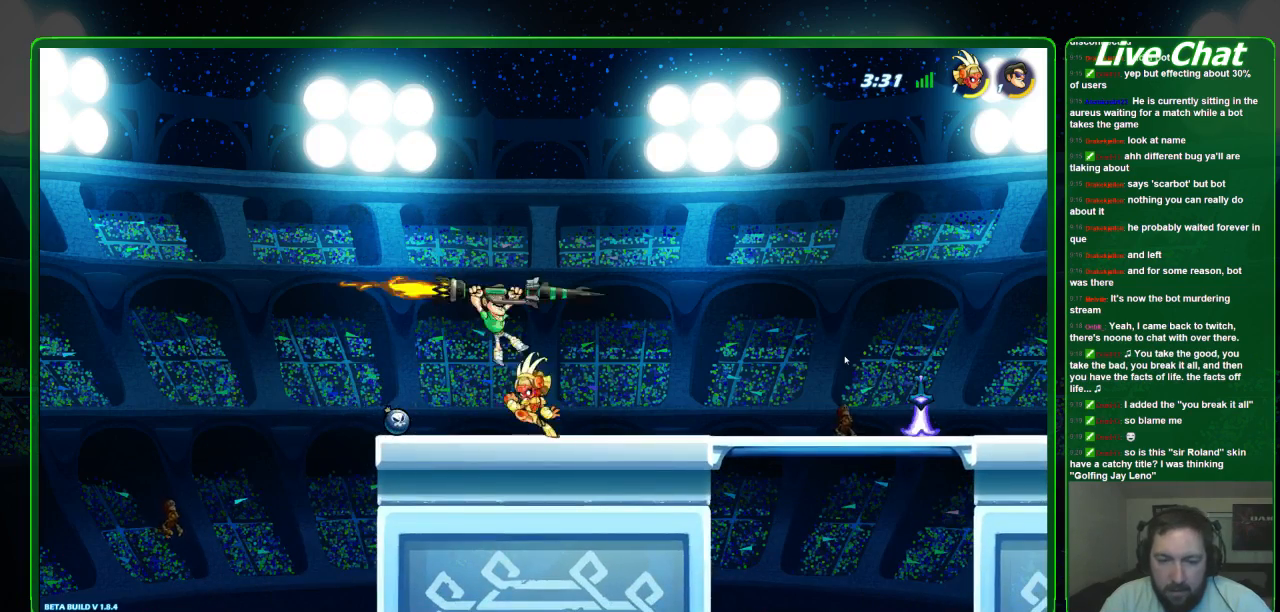
{"buttons": [], "left_stick": "down-right", "events": [[233, "left_stick", "down-right"], [333, "X", "up"]]}
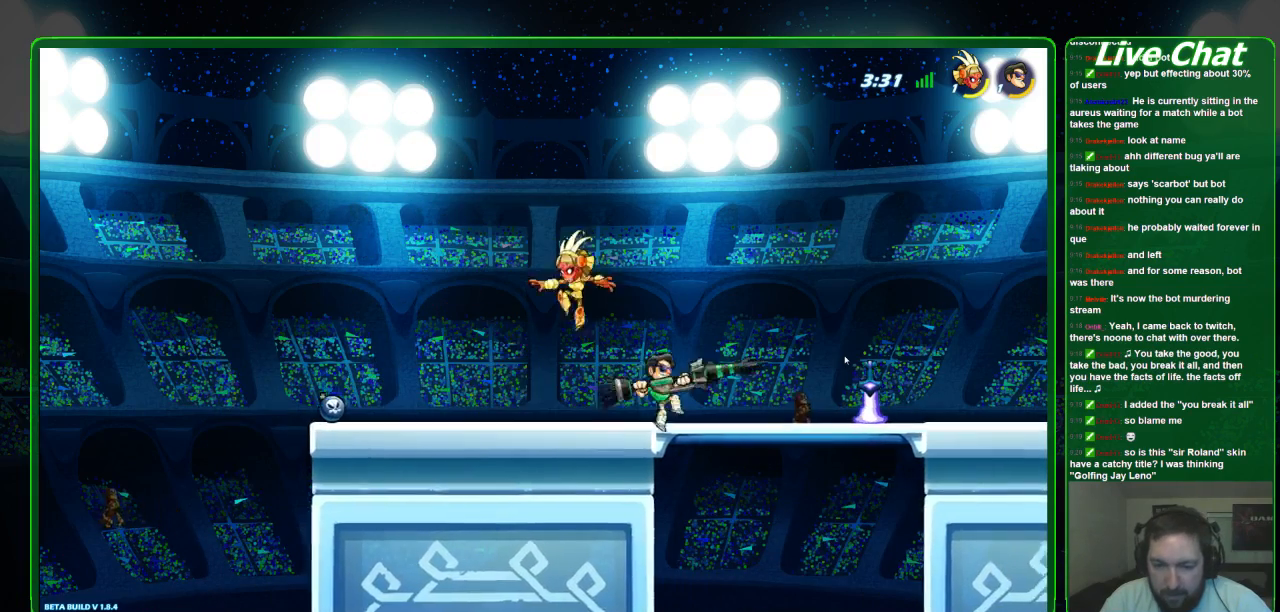
{"buttons": [], "left_stick": "down", "events": [[467, "left_stick", "down"]]}
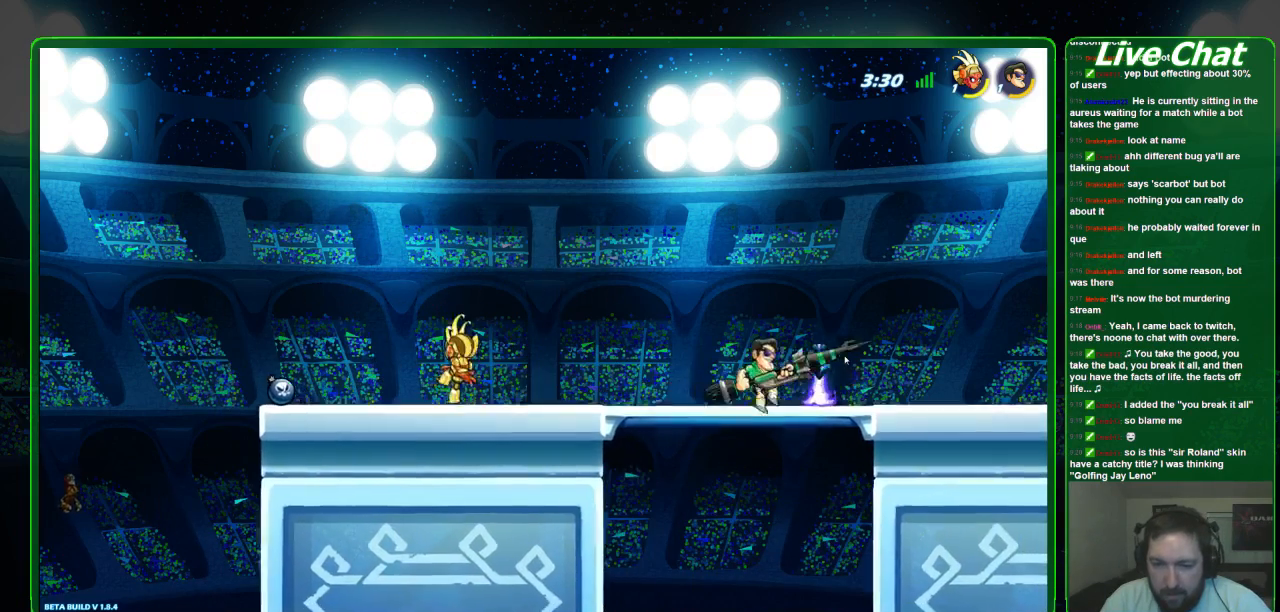
{"buttons": [], "left_stick": "left", "events": [[267, "left_stick", "left"], [367, "A", "down"], [467, "A", "up"]]}
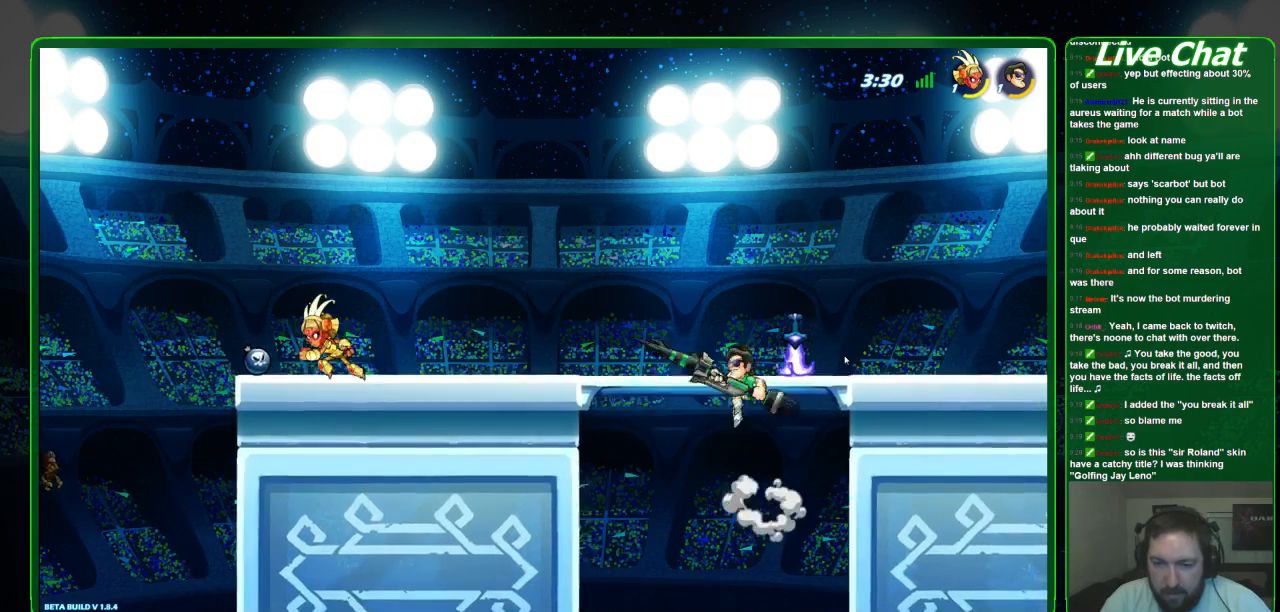
{"buttons": [], "left_stick": "right", "events": [[433, "left_stick", "right"]]}
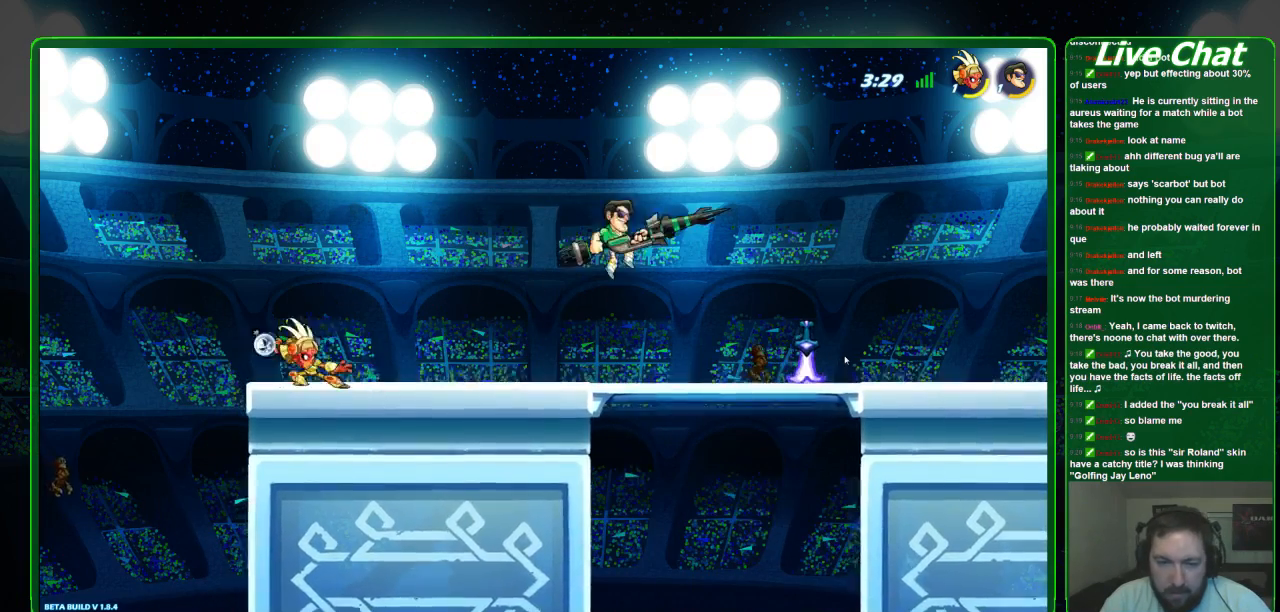
{"buttons": [], "left_stick": "left", "events": [[67, "A", "down"], [200, "A", "up"], [433, "left_stick", "left"]]}
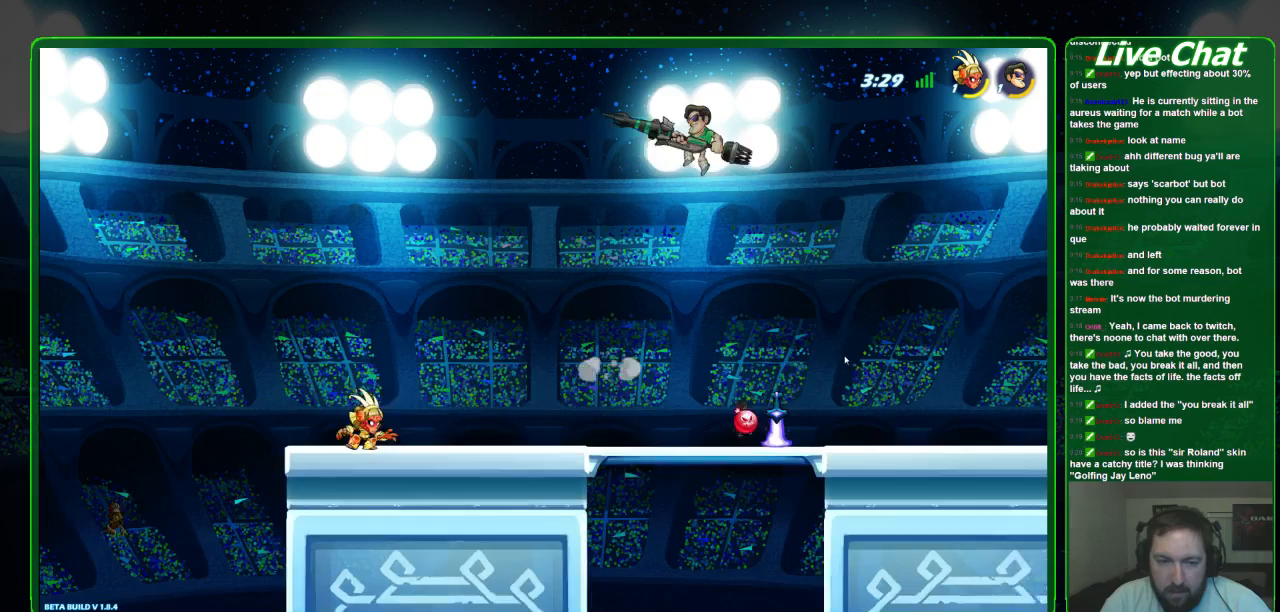
{"buttons": [], "left_stick": "center", "events": [[67, "left_stick", "center"], [133, "left_stick", "right"], [500, "left_stick", "center"]]}
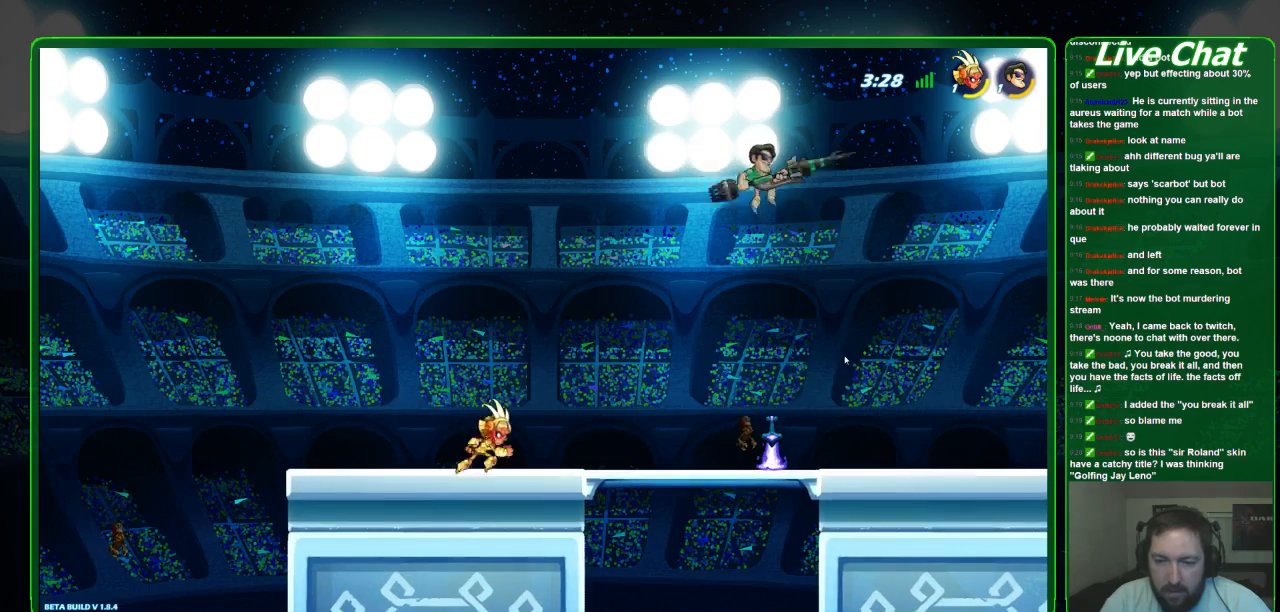
{"buttons": [], "left_stick": "right", "events": [[33, "left_stick", "left"], [133, "left_stick", "down-left"], [333, "left_stick", "right"]]}
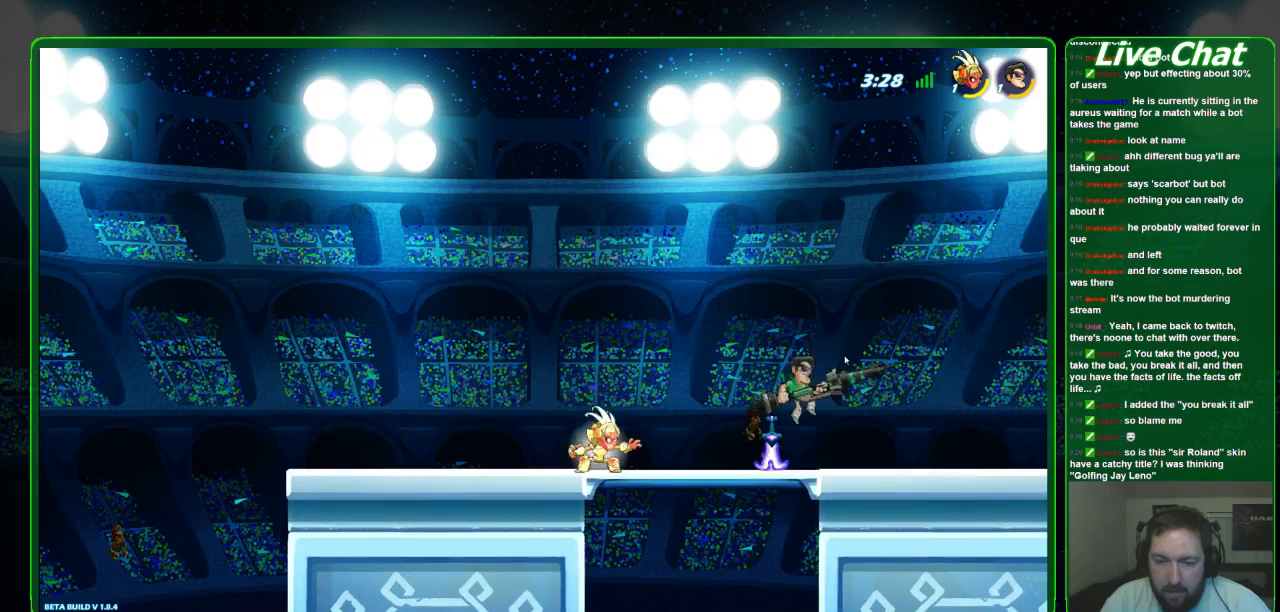
{"buttons": ["X"], "left_stick": "center", "events": [[133, "left_stick", "left"], [233, "left_stick", "center"], [333, "X", "down"], [433, "X", "up"], [500, "X", "down"]]}
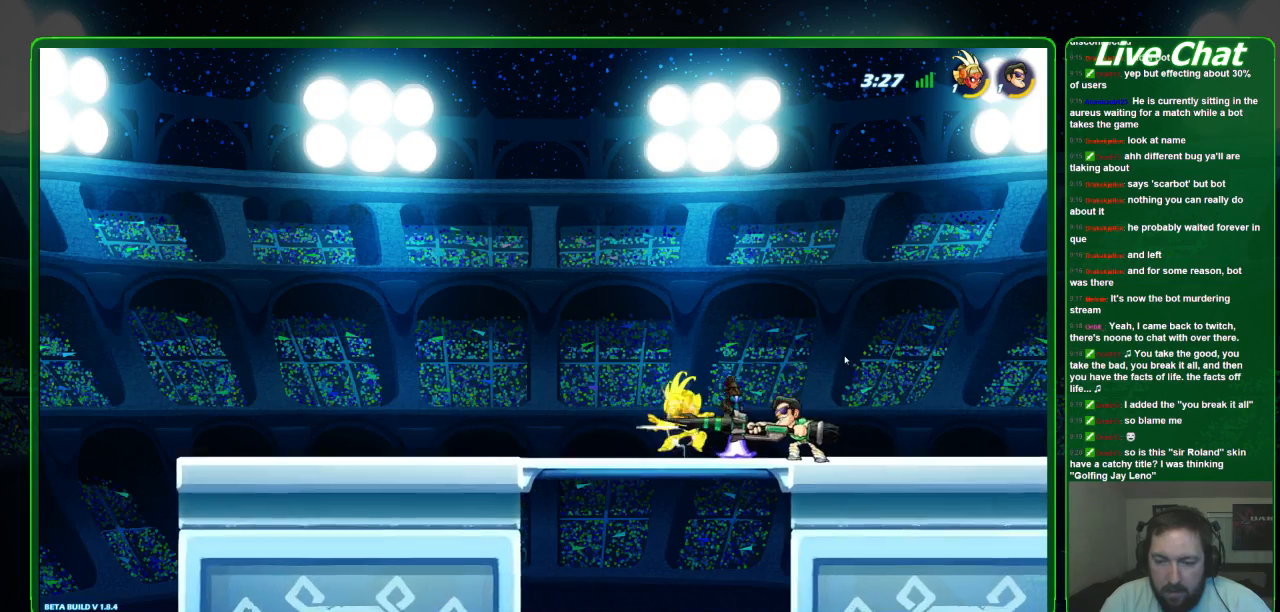
{"buttons": [], "left_stick": "center", "events": [[100, "X", "up"], [167, "X", "down"], [267, "X", "up"], [333, "X", "down"], [433, "X", "up"]]}
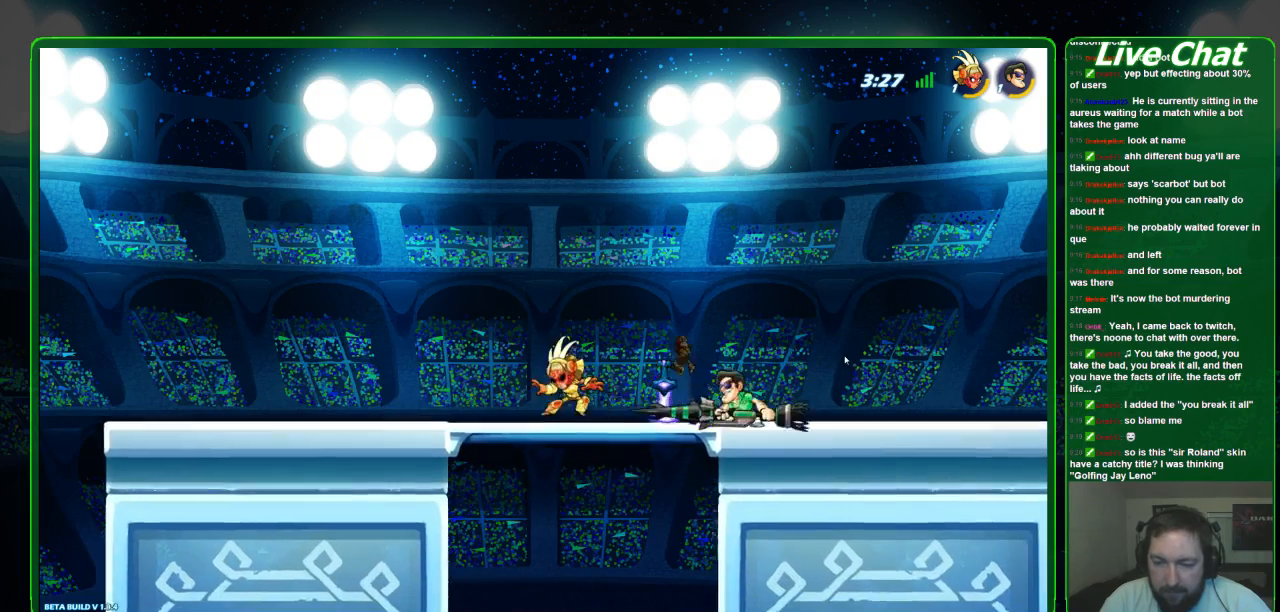
{"buttons": [], "left_stick": "center", "events": [[33, "X", "down"], [233, "X", "up"]]}
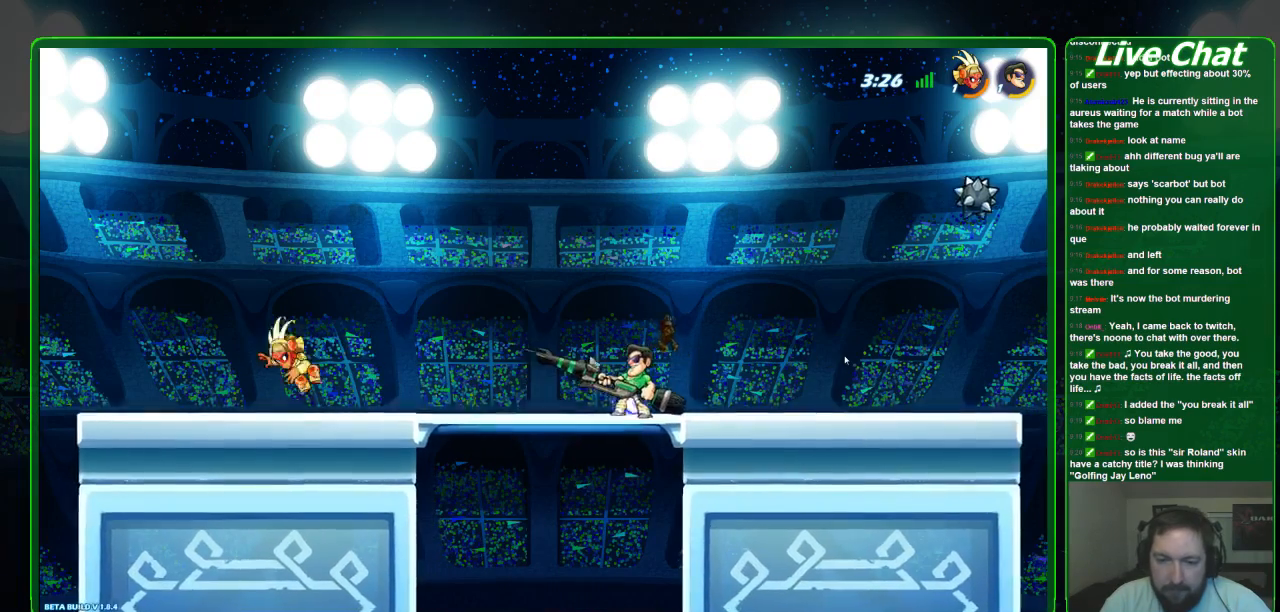
{"buttons": [], "left_stick": "center", "events": []}
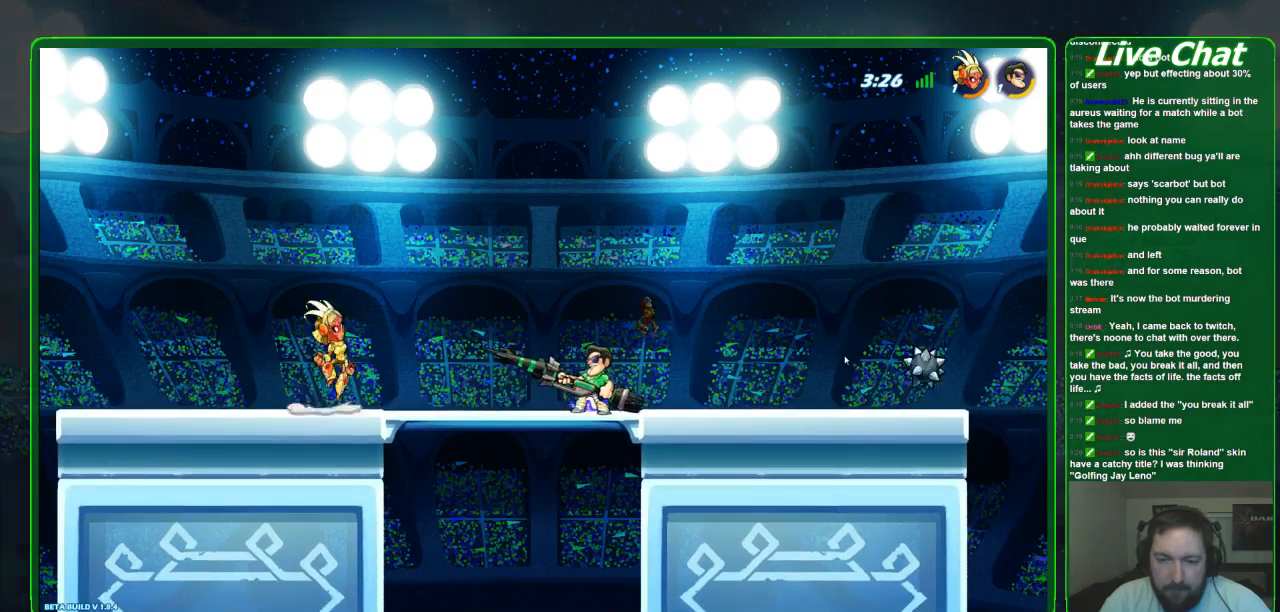
{"buttons": [], "left_stick": "center", "events": [[100, "R1", "down"], [100, "left_stick", "left"], [167, "R1", "up"], [200, "left_stick", "center"]]}
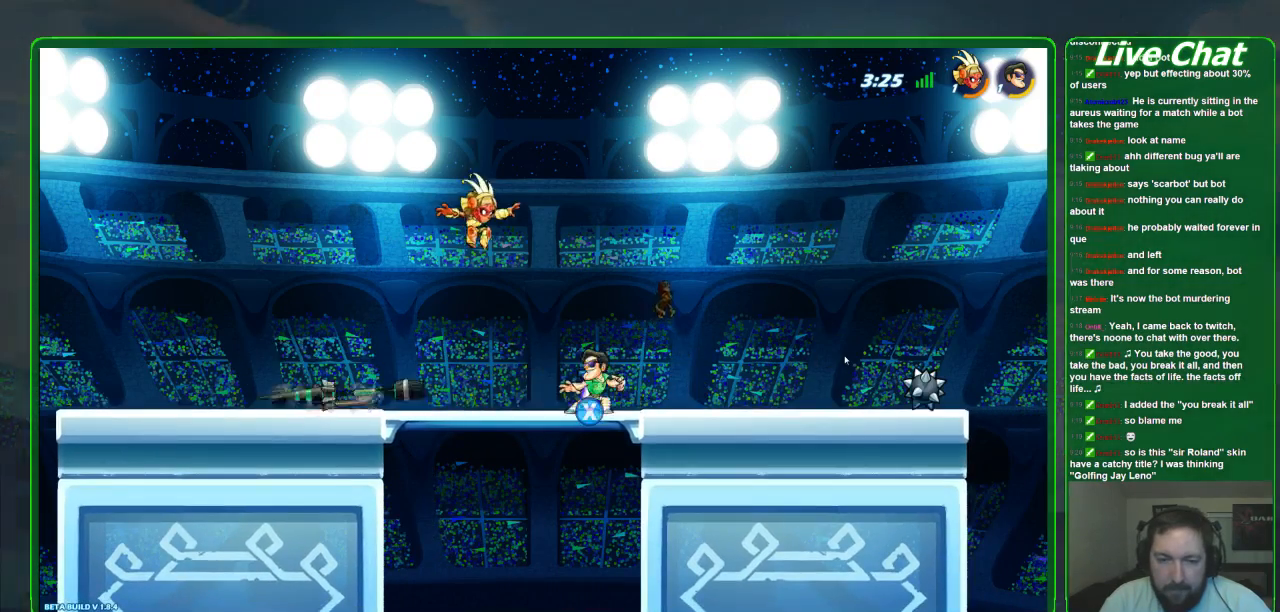
{"buttons": [], "left_stick": "center", "events": [[133, "X", "down"], [200, "X", "up"], [300, "R2", "down"], [433, "R2", "up"]]}
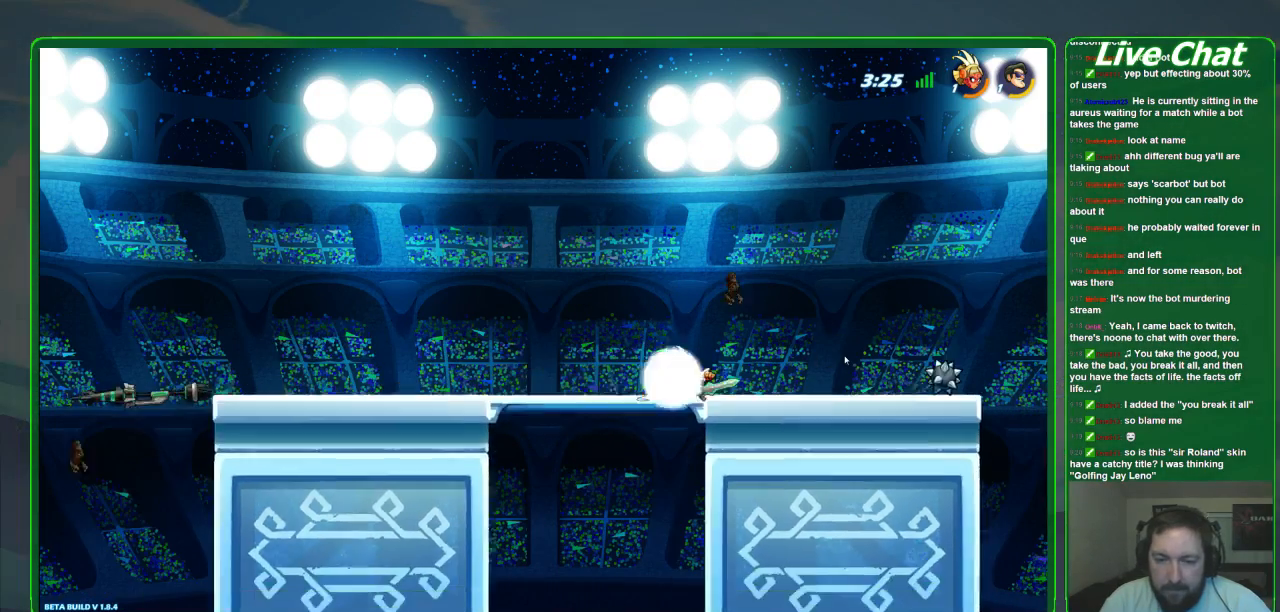
{"buttons": ["X"], "left_stick": "right", "events": [[200, "left_stick", "right"], [233, "X", "down"], [300, "X", "up"], [367, "X", "down"], [467, "X", "up"], [500, "X", "down"]]}
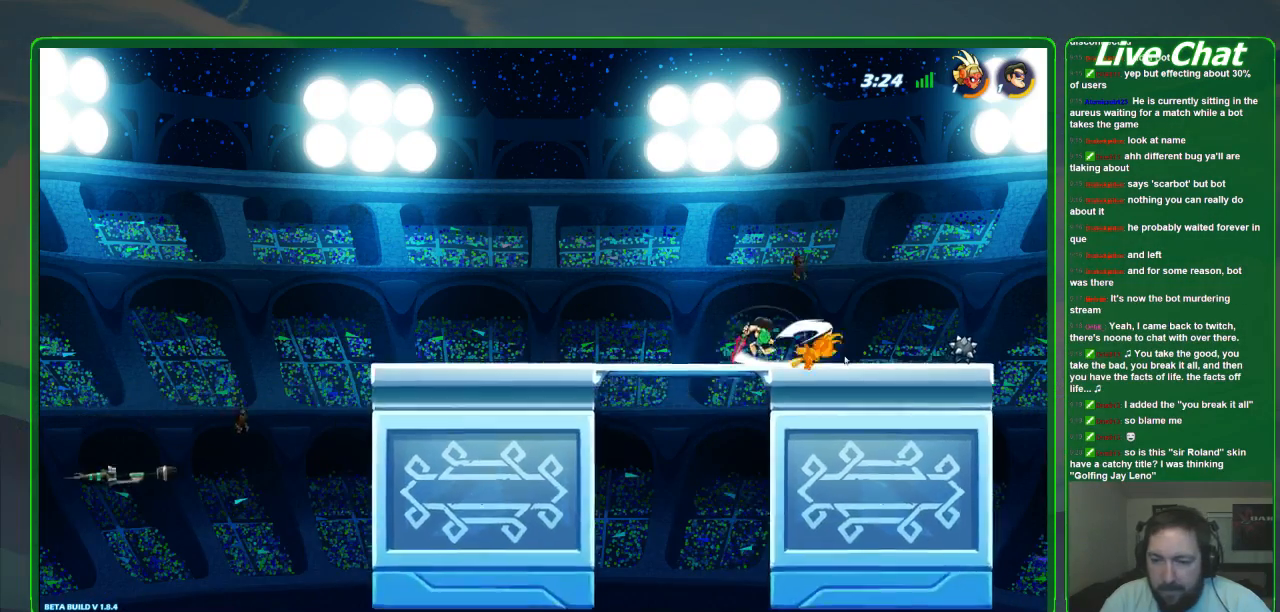
{"buttons": [], "left_stick": "center", "events": [[133, "X", "up"], [167, "X", "down"], [167, "left_stick", "center"], [300, "X", "up"]]}
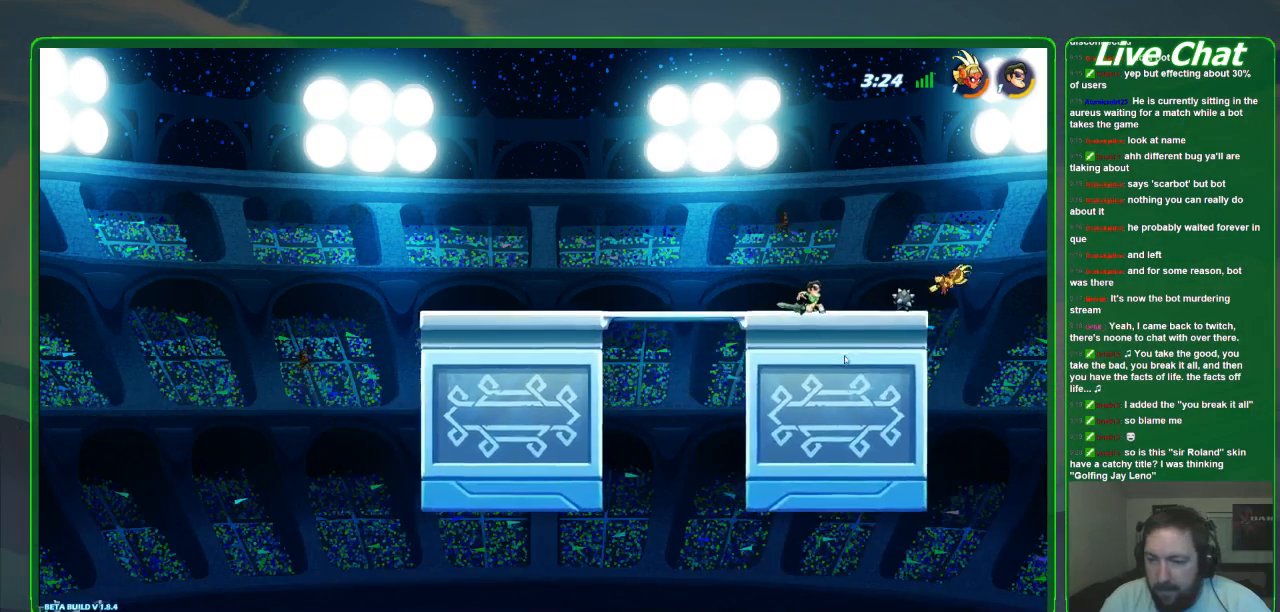
{"buttons": [], "left_stick": "center", "events": []}
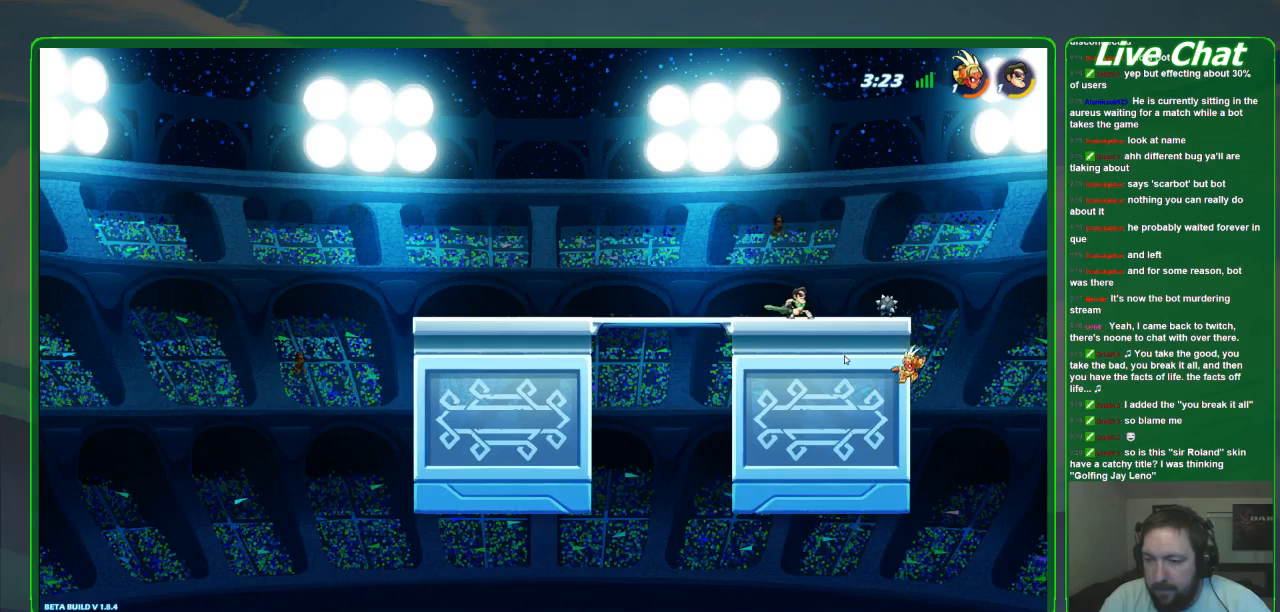
{"buttons": [], "left_stick": "down-right", "events": [[167, "left_stick", "right"], [400, "left_stick", "down-right"]]}
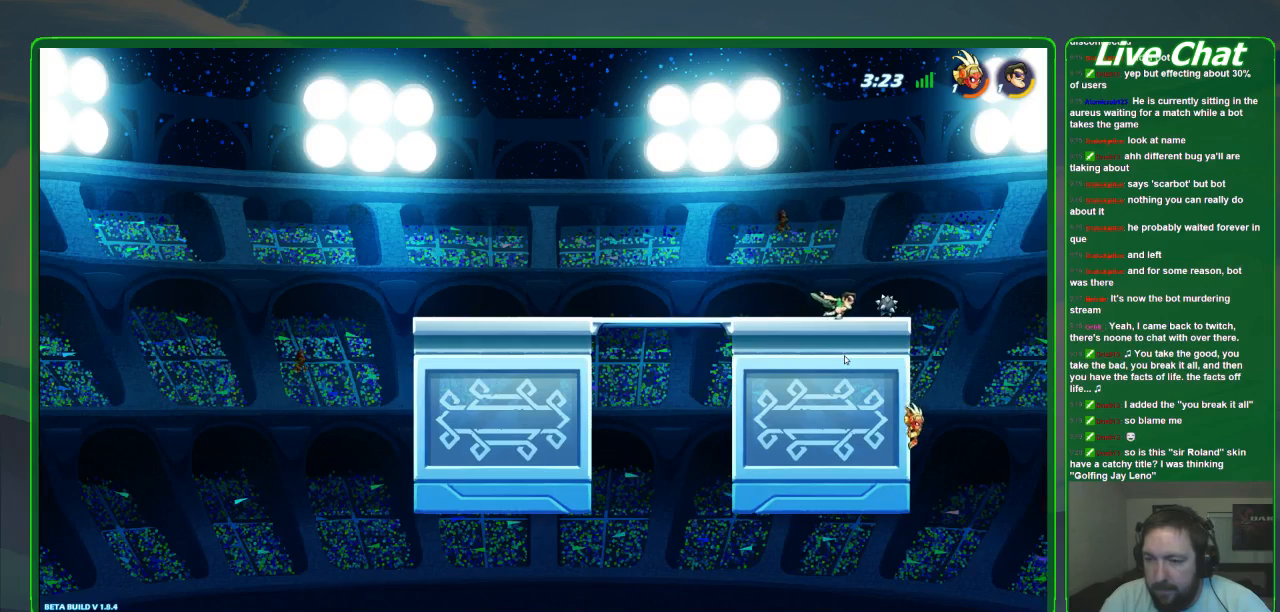
{"buttons": [], "left_stick": "down", "events": [[133, "left_stick", "down"], [300, "left_stick", "left"], [467, "left_stick", "down"]]}